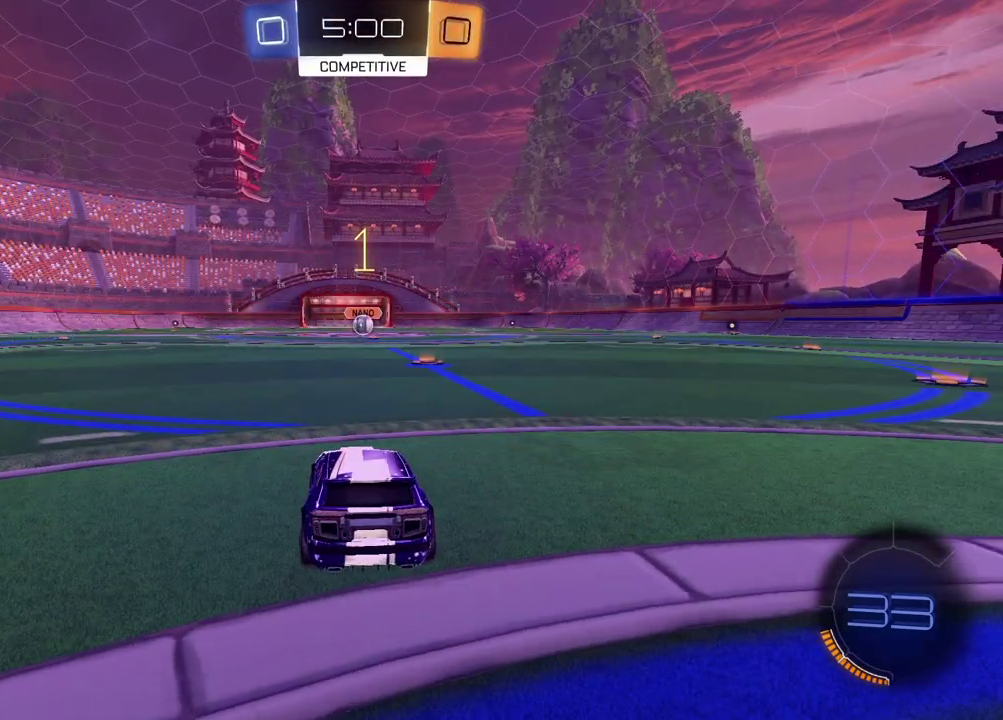
Gameplay with a controller (PlayStation layout); each line is a JSON object with the inputs held at the frame after it. "events" lists button and stick changes between this image and that frame as [ms after this image, input, new state], when the widget could be followed in between. Not read: R1.
{"buttons": ["TRIANGLE", "R2"], "left_stick": "center", "right_stick": "center", "events": [[150, "left_stick", "center"], [350, "R2", "down"], [367, "TRIANGLE", "down"]]}
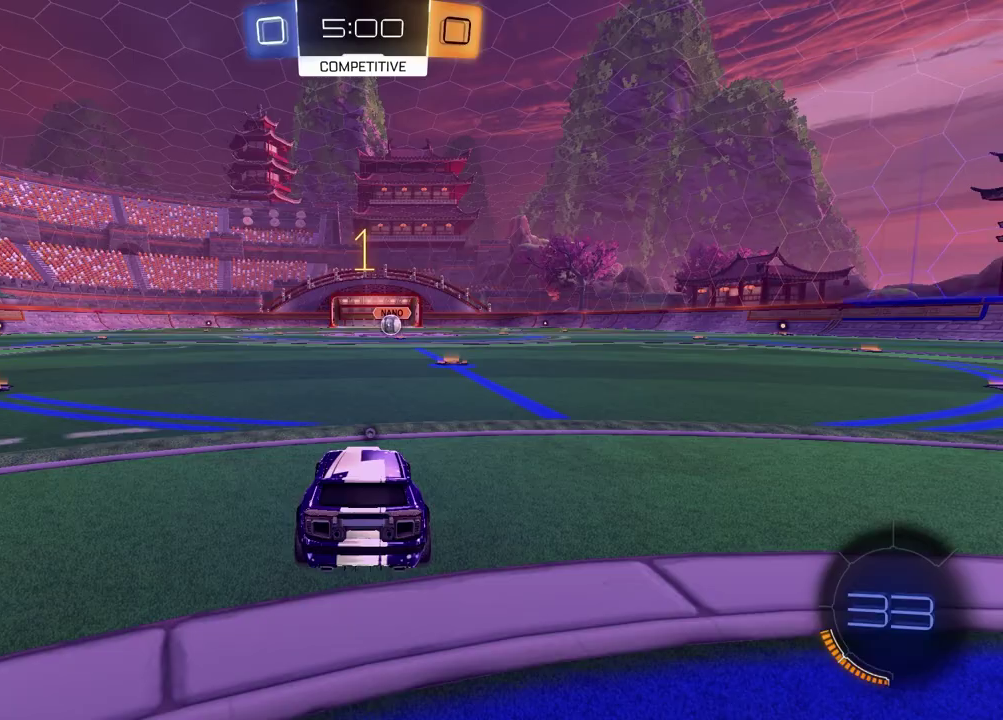
{"buttons": ["R2"], "left_stick": "center", "right_stick": "center", "events": [[17, "TRIANGLE", "up"], [133, "TRIANGLE", "down"], [217, "left_stick", "up-right"], [233, "TRIANGLE", "up"], [333, "left_stick", "center"]]}
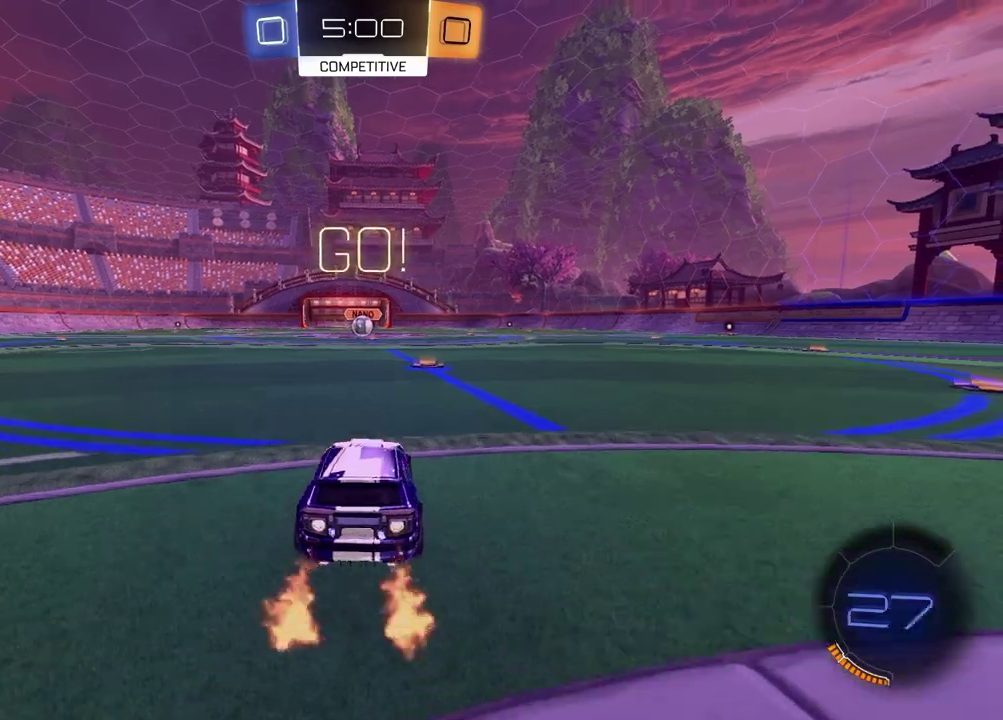
{"buttons": ["SQUARE", "R2"], "left_stick": "down", "right_stick": "center", "events": [[117, "left_stick", "left"], [150, "CROSS", "down"], [167, "left_stick", "up-left"], [200, "CROSS", "up"], [250, "left_stick", "up-right"], [267, "CROSS", "down"], [350, "CROSS", "up"], [350, "left_stick", "down"], [367, "SQUARE", "down"]]}
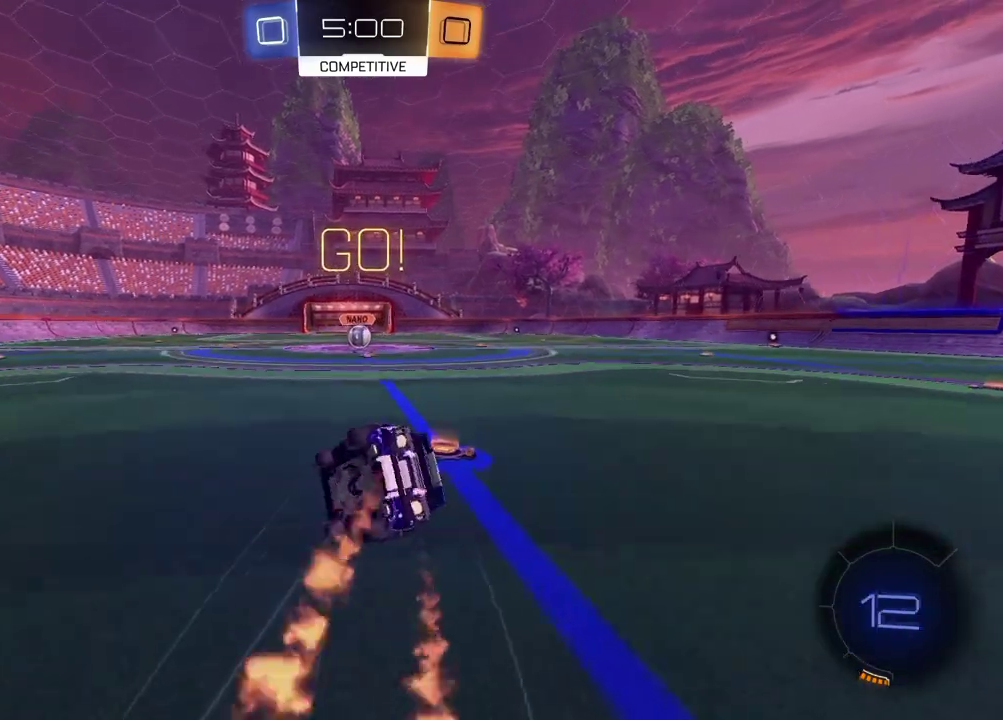
{"buttons": ["SQUARE", "R2"], "left_stick": "down-right", "right_stick": "center", "events": [[83, "left_stick", "down-right"]]}
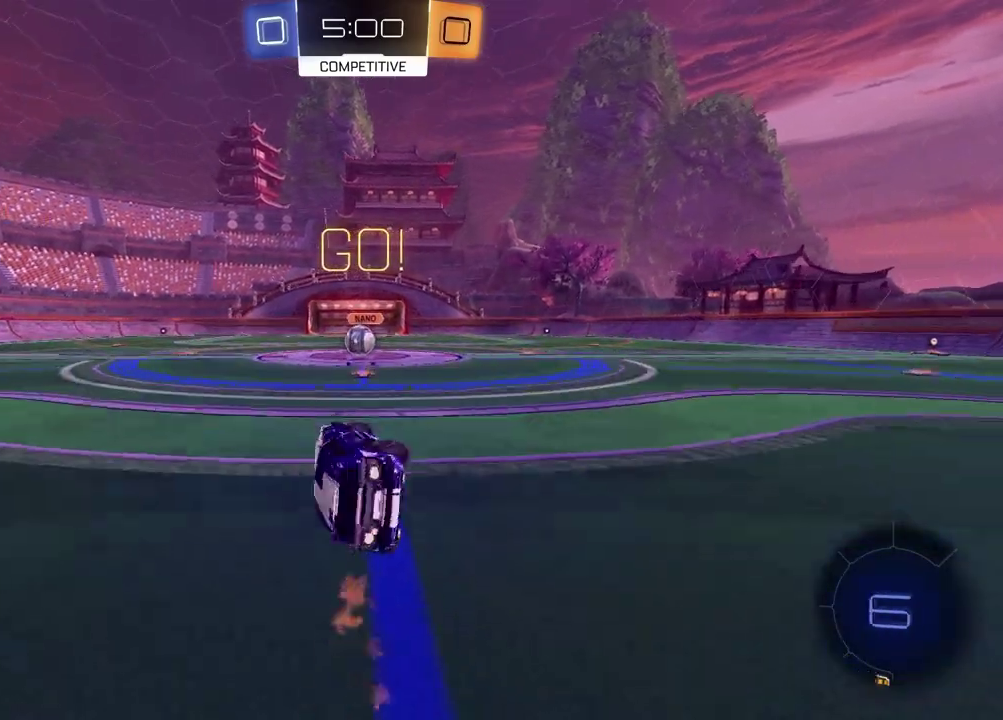
{"buttons": ["R2"], "left_stick": "right", "right_stick": "center", "events": [[33, "left_stick", "center"], [117, "SQUARE", "up"], [483, "left_stick", "right"]]}
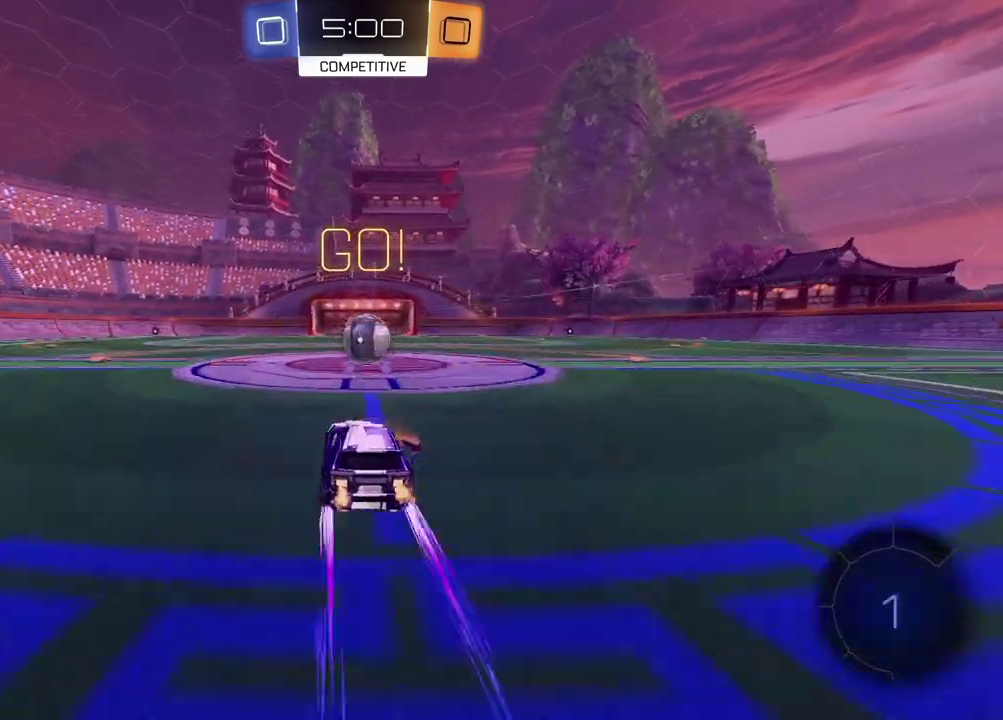
{"buttons": ["CROSS", "L1", "R2"], "left_stick": "down-right", "right_stick": "center", "events": [[67, "left_stick", "center"], [250, "CROSS", "down"], [267, "left_stick", "up-right"], [283, "L1", "down"], [333, "CROSS", "up"], [400, "CROSS", "down"], [500, "left_stick", "down-right"]]}
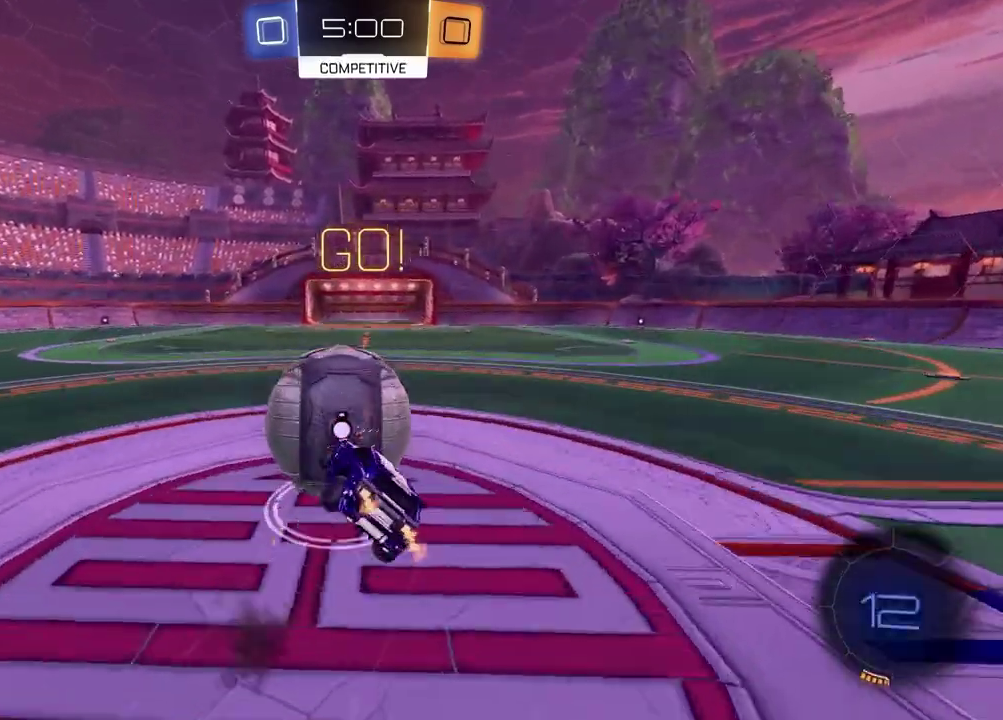
{"buttons": ["SQUARE", "R2"], "left_stick": "up-left", "right_stick": "center", "events": [[33, "CROSS", "up"], [33, "L1", "up"], [50, "SQUARE", "down"], [67, "left_stick", "down"], [183, "left_stick", "down-left"], [367, "left_stick", "left"], [433, "left_stick", "up-left"]]}
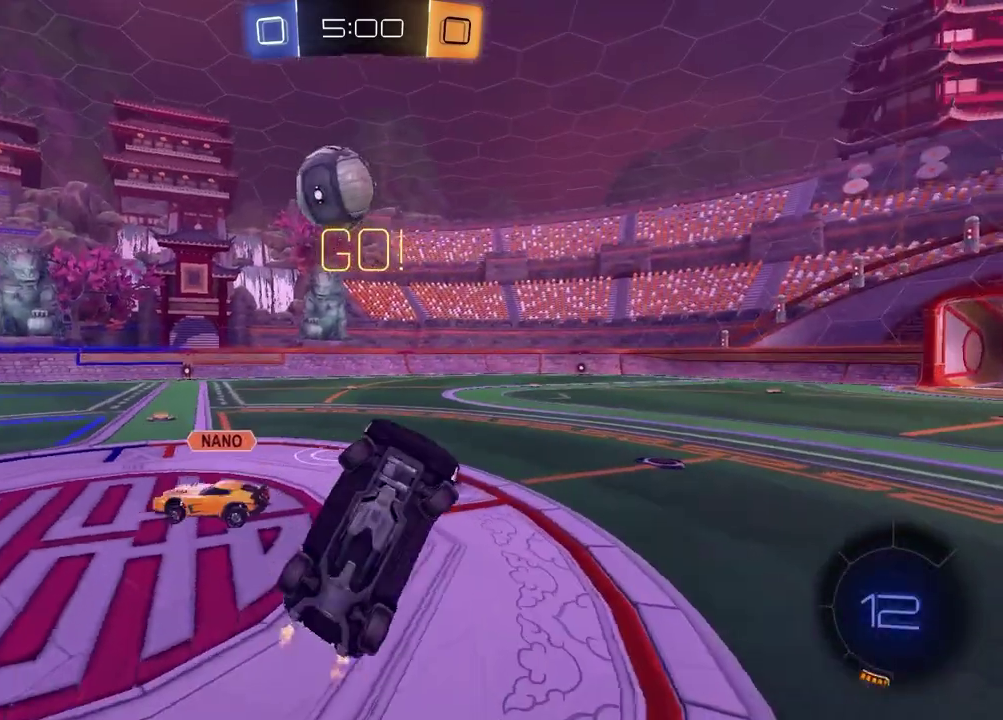
{"buttons": ["R2"], "left_stick": "left", "right_stick": "center", "events": [[17, "SQUARE", "up"], [200, "left_stick", "center"], [317, "left_stick", "left"]]}
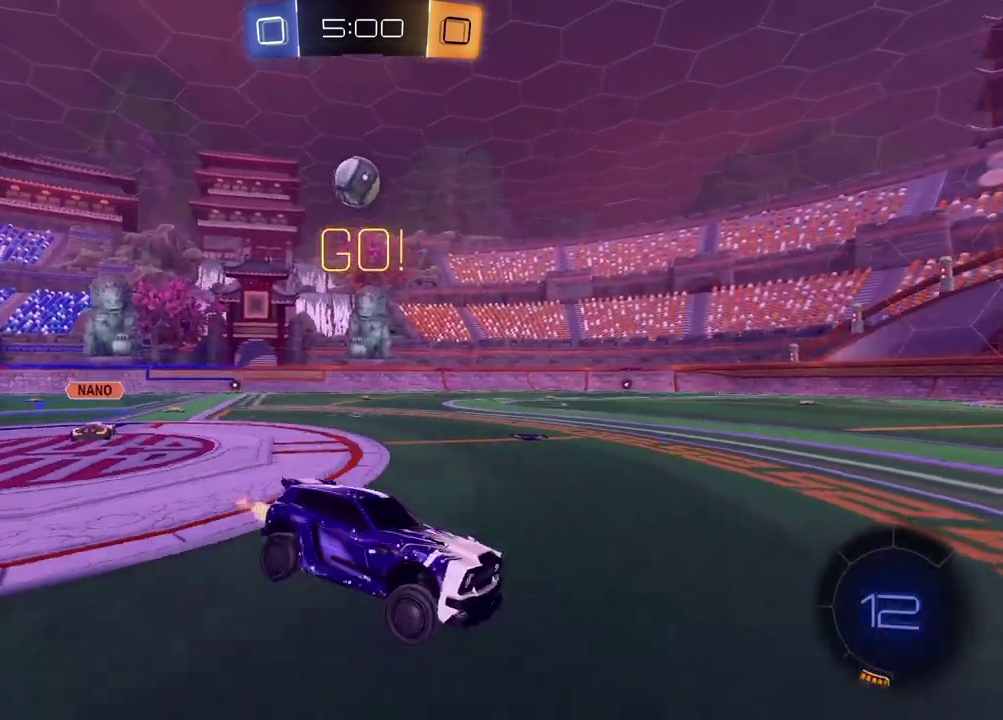
{"buttons": ["R2"], "left_stick": "left", "right_stick": "center", "events": []}